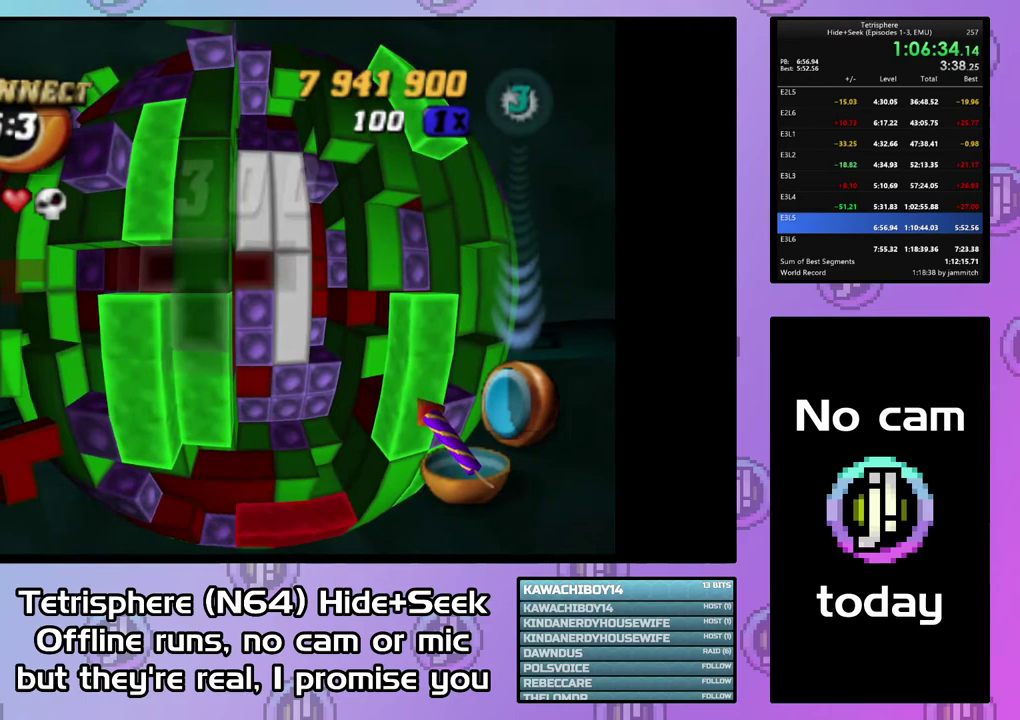
Gameplay with a controller (PlayStation layout); each line is a JSON object with the inputs held at the frame after it. "events" lists button and stick changes between this image and that frame as [ms after this image, input, new state], when the widget could be followed in between. Not read: L3 left_stick.
{"buttons": ["SQUARE", "DPAD_RIGHT"], "right_stick": "center", "events": [[33, "DPAD_RIGHT", "down"], [100, "DPAD_RIGHT", "up"], [500, "DPAD_RIGHT", "down"]]}
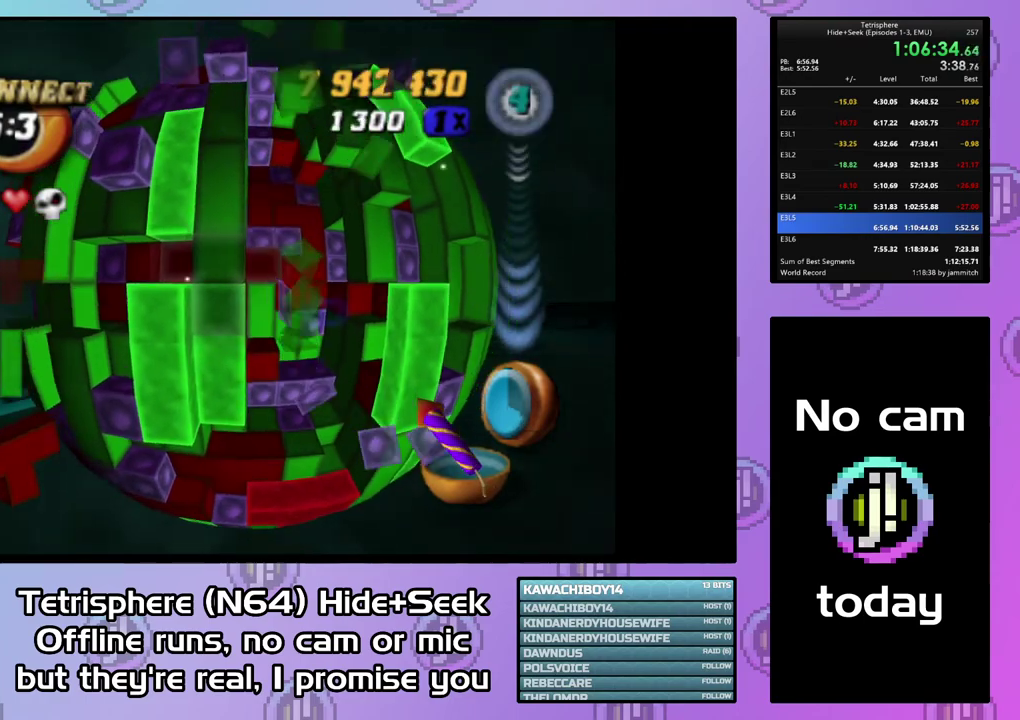
{"buttons": ["SQUARE"], "right_stick": "center", "events": [[100, "DPAD_RIGHT", "up"], [167, "DPAD_RIGHT", "down"], [267, "DPAD_RIGHT", "up"]]}
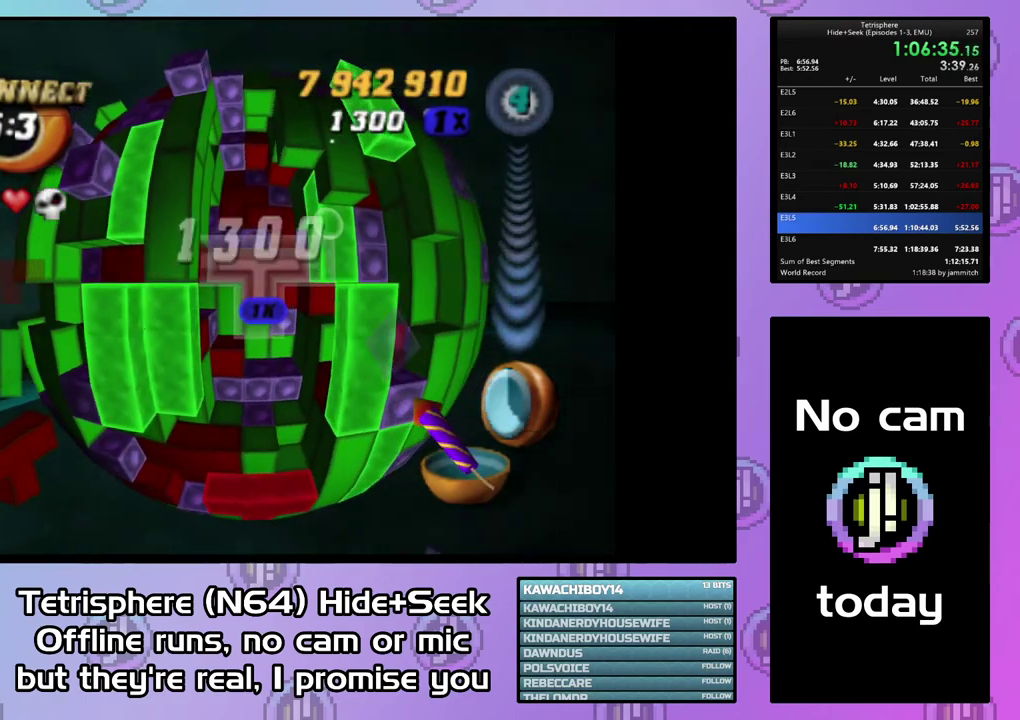
{"buttons": ["DPAD_DOWN"], "right_stick": "center", "events": [[200, "SQUARE", "up"], [300, "CIRCLE", "down"], [433, "CIRCLE", "up"], [467, "DPAD_DOWN", "down"]]}
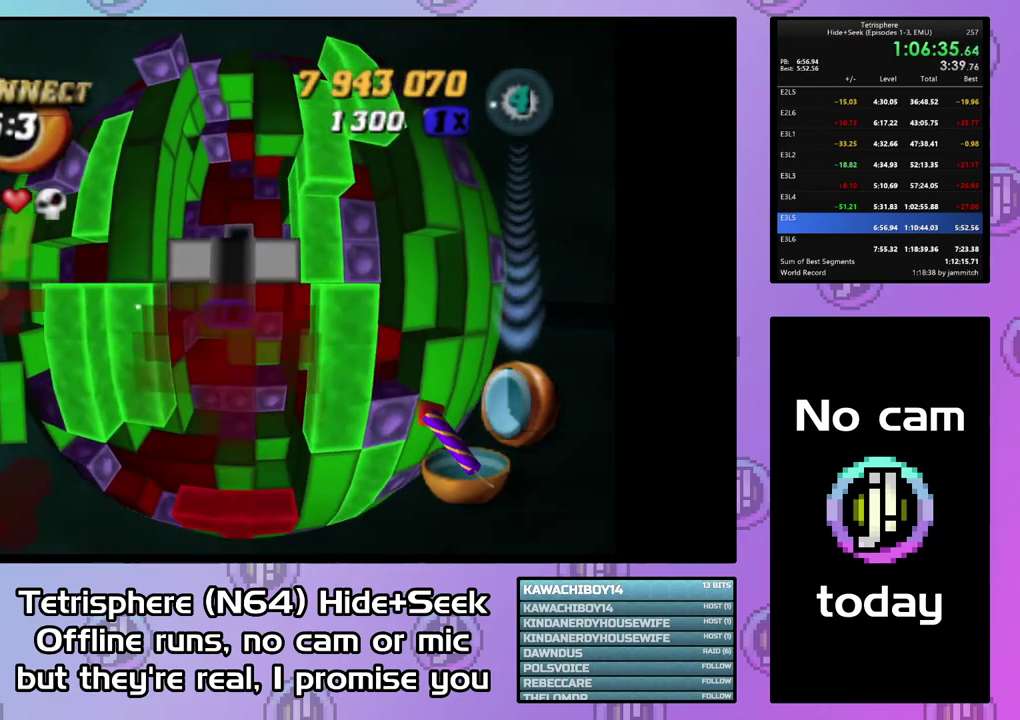
{"buttons": ["SQUARE"], "right_stick": "center", "events": [[33, "DPAD_DOWN", "up"], [100, "DPAD_DOWN", "down"], [367, "DPAD_DOWN", "up"], [433, "SQUARE", "down"]]}
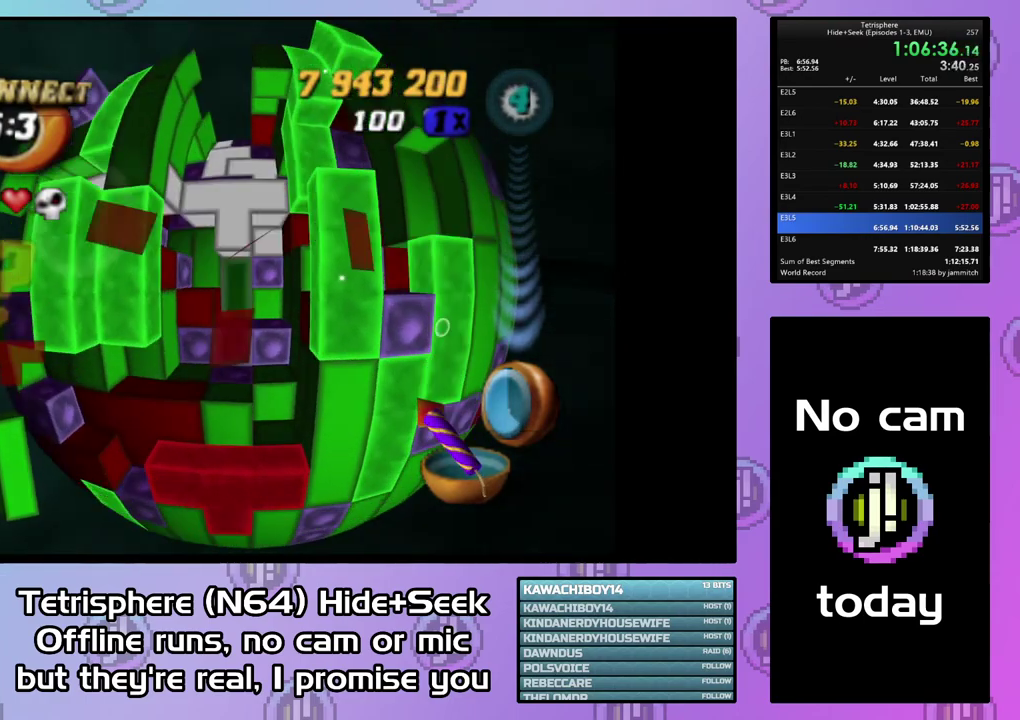
{"buttons": ["SQUARE"], "right_stick": "center", "events": []}
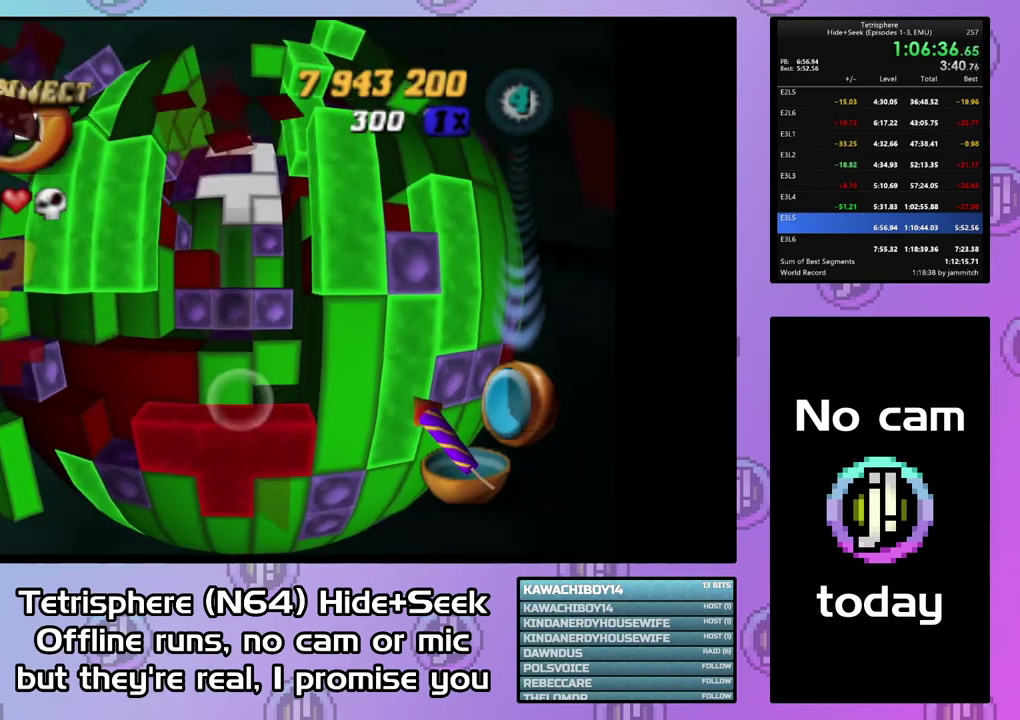
{"buttons": ["SQUARE"], "right_stick": "center", "events": [[100, "DPAD_UP", "down"], [200, "DPAD_UP", "up"]]}
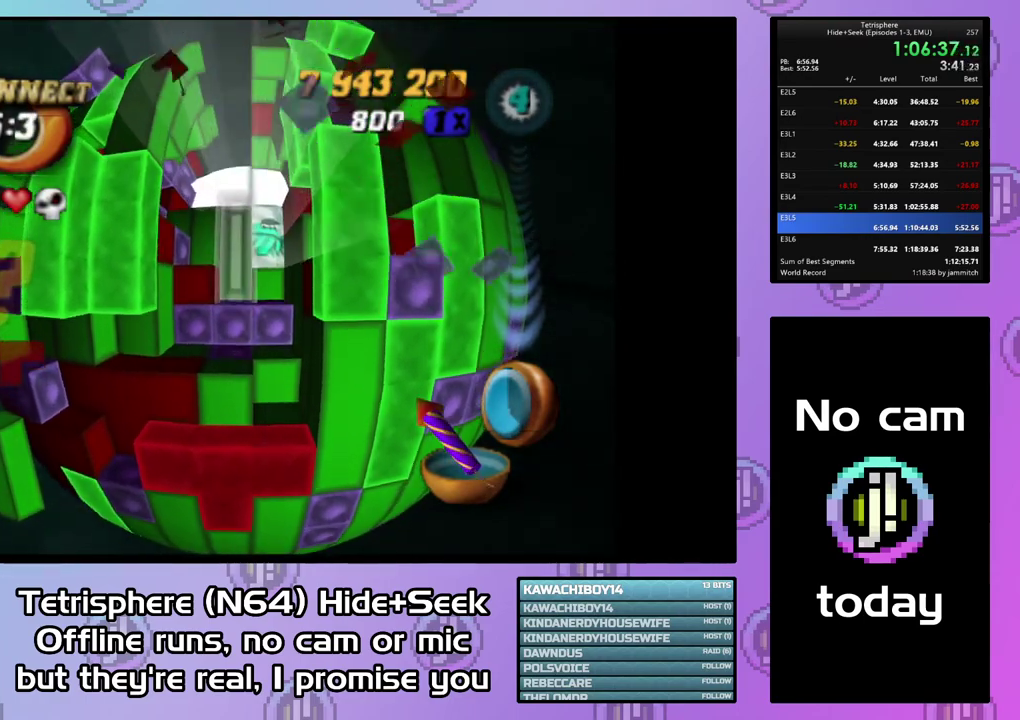
{"buttons": [], "right_stick": "center", "events": [[100, "SQUARE", "up"], [200, "CIRCLE", "down"], [333, "CIRCLE", "up"], [400, "DPAD_RIGHT", "down"], [467, "DPAD_RIGHT", "up"]]}
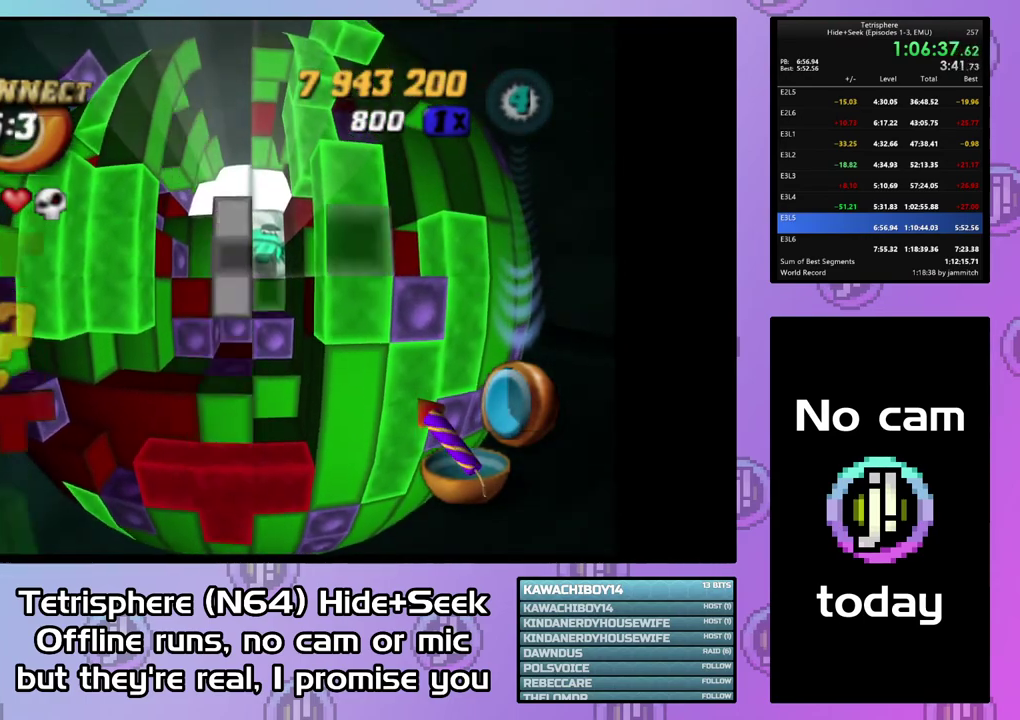
{"buttons": [], "right_stick": "center", "events": [[67, "DPAD_RIGHT", "down"], [133, "DPAD_RIGHT", "up"]]}
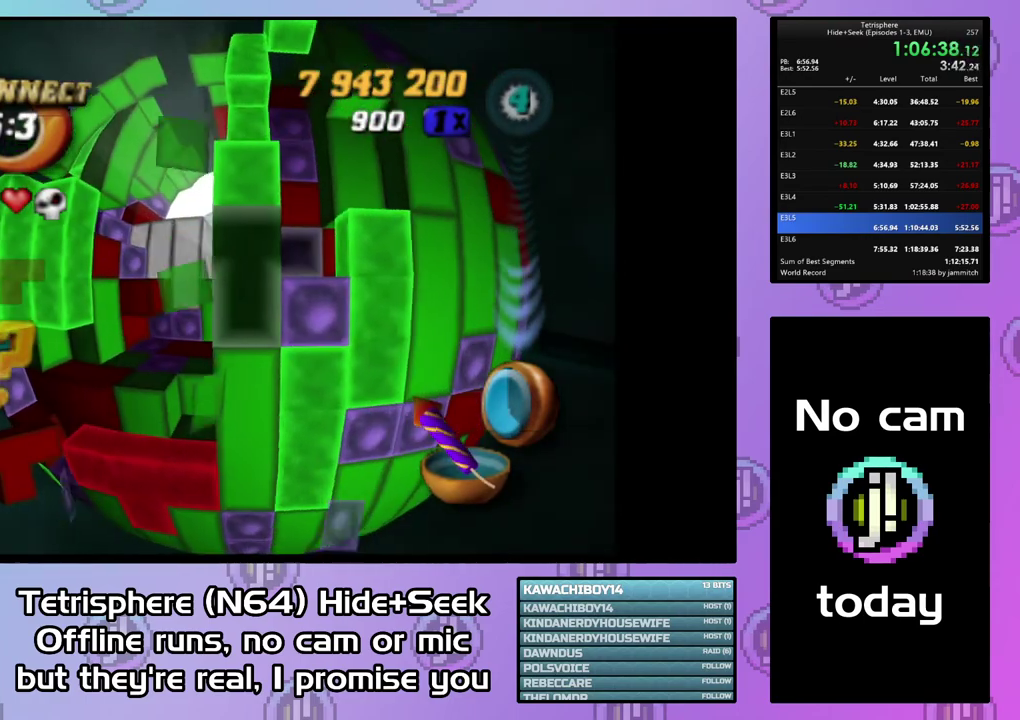
{"buttons": ["SQUARE"], "right_stick": "center", "events": [[167, "DPAD_UP", "down"], [267, "DPAD_UP", "up"], [333, "DPAD_RIGHT", "down"], [433, "DPAD_RIGHT", "up"], [467, "SQUARE", "down"]]}
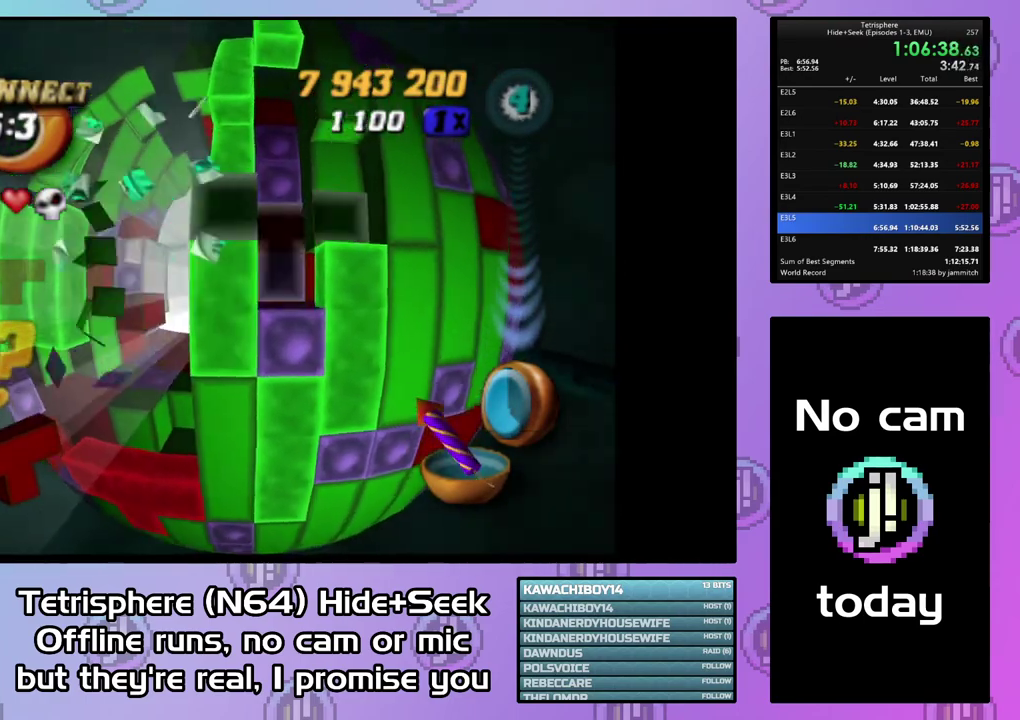
{"buttons": ["SQUARE", "DPAD_LEFT"], "right_stick": "center", "events": [[133, "DPAD_LEFT", "down"], [200, "DPAD_LEFT", "up"], [300, "DPAD_LEFT", "down"], [367, "DPAD_LEFT", "up"], [433, "DPAD_LEFT", "down"]]}
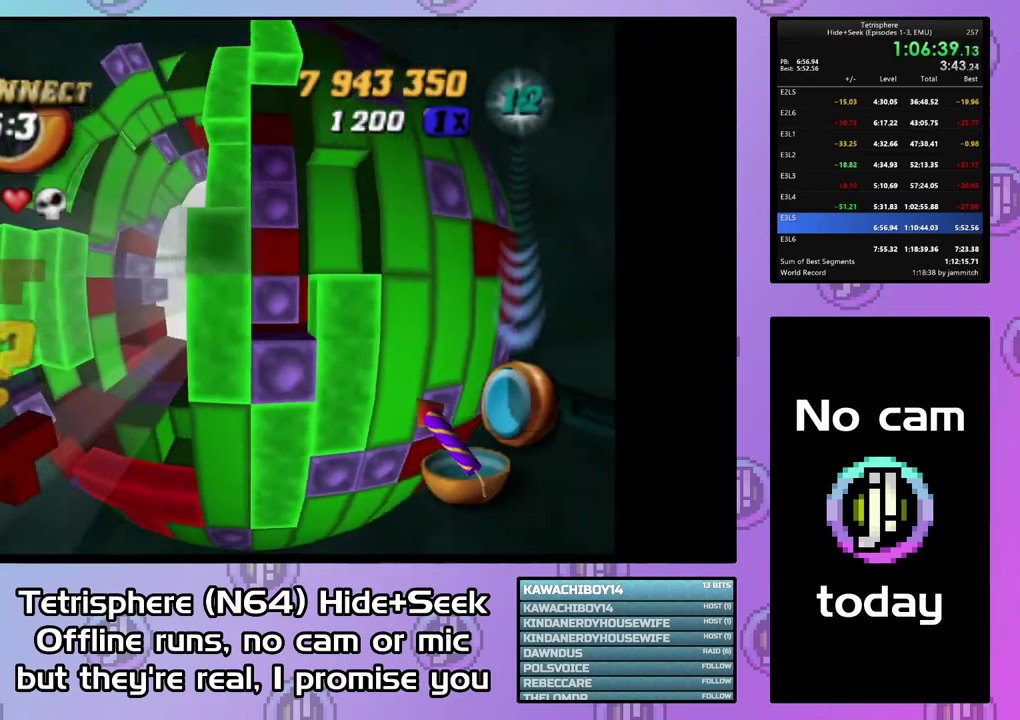
{"buttons": ["SQUARE"], "right_stick": "center", "events": [[33, "DPAD_LEFT", "up"]]}
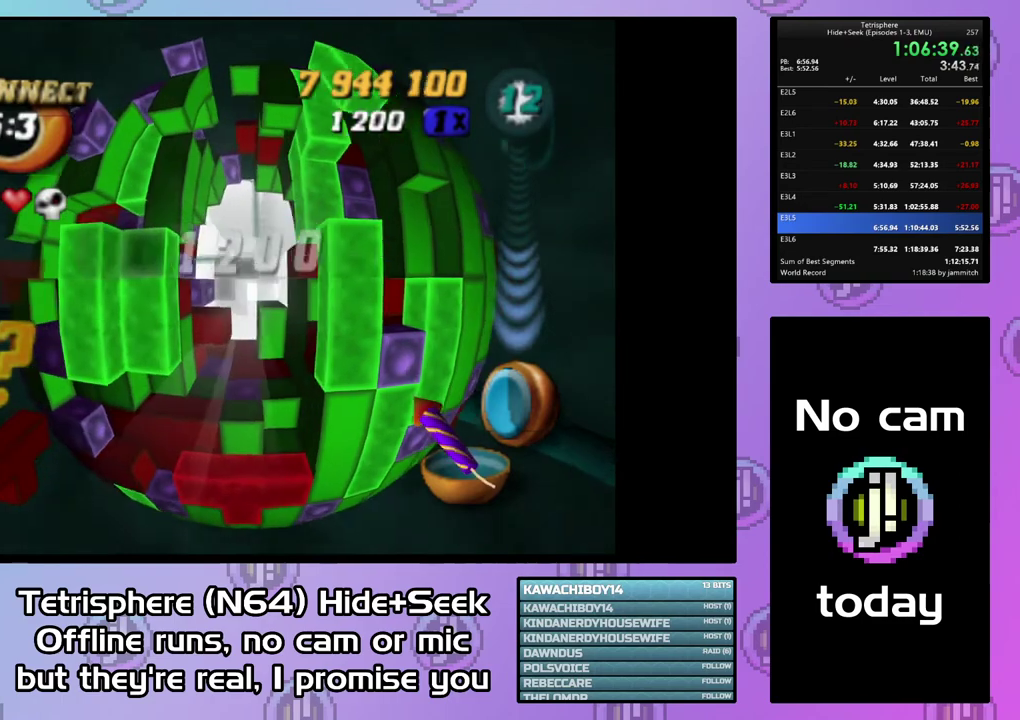
{"buttons": ["DPAD_LEFT"], "right_stick": "center", "events": [[67, "SQUARE", "up"], [167, "DPAD_DOWN", "down"], [233, "DPAD_DOWN", "up"], [333, "DPAD_DOWN", "down"], [433, "DPAD_DOWN", "up"], [500, "DPAD_LEFT", "down"]]}
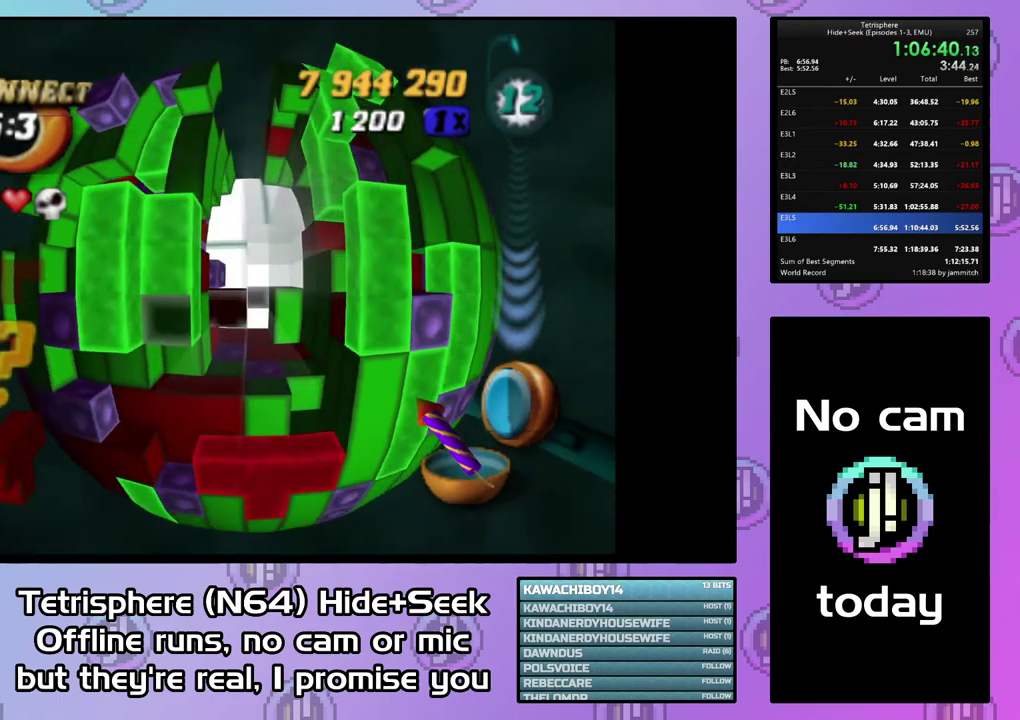
{"buttons": ["SQUARE", "DPAD_UP"], "right_stick": "center", "events": [[100, "DPAD_LEFT", "up"], [100, "SQUARE", "down"], [233, "DPAD_RIGHT", "down"], [333, "DPAD_RIGHT", "up"], [400, "DPAD_UP", "down"]]}
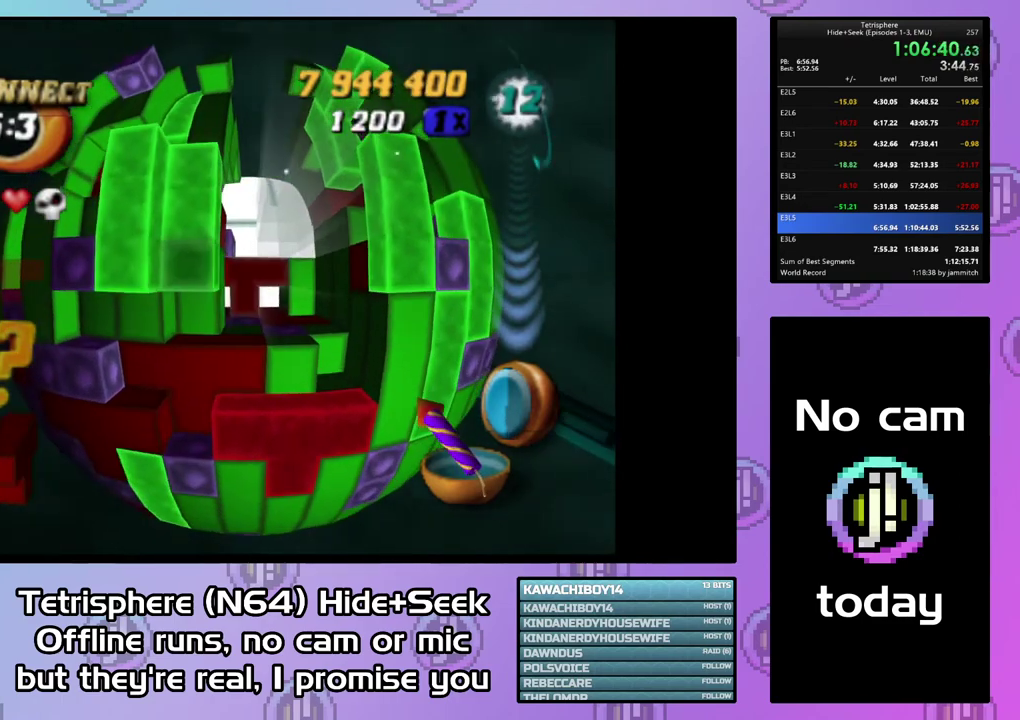
{"buttons": ["SQUARE"], "right_stick": "center", "events": [[33, "DPAD_UP", "up"], [133, "DPAD_UP", "down"], [267, "DPAD_UP", "up"], [367, "DPAD_RIGHT", "down"], [467, "DPAD_RIGHT", "up"]]}
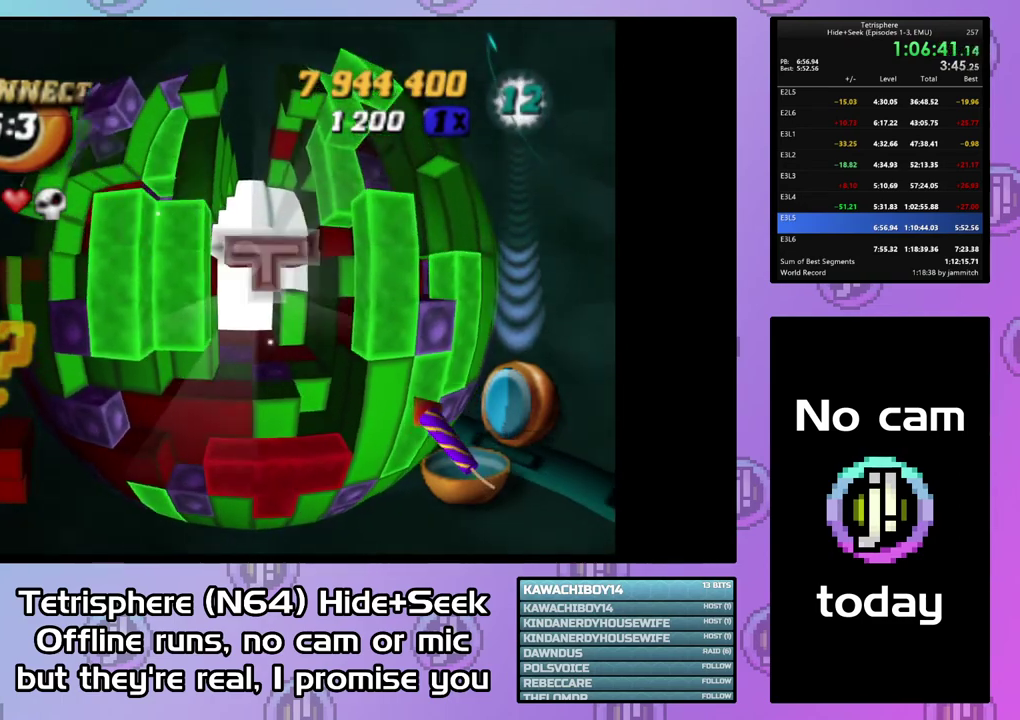
{"buttons": [], "right_stick": "center", "events": [[267, "SQUARE", "up"], [367, "CIRCLE", "down"], [467, "CIRCLE", "up"]]}
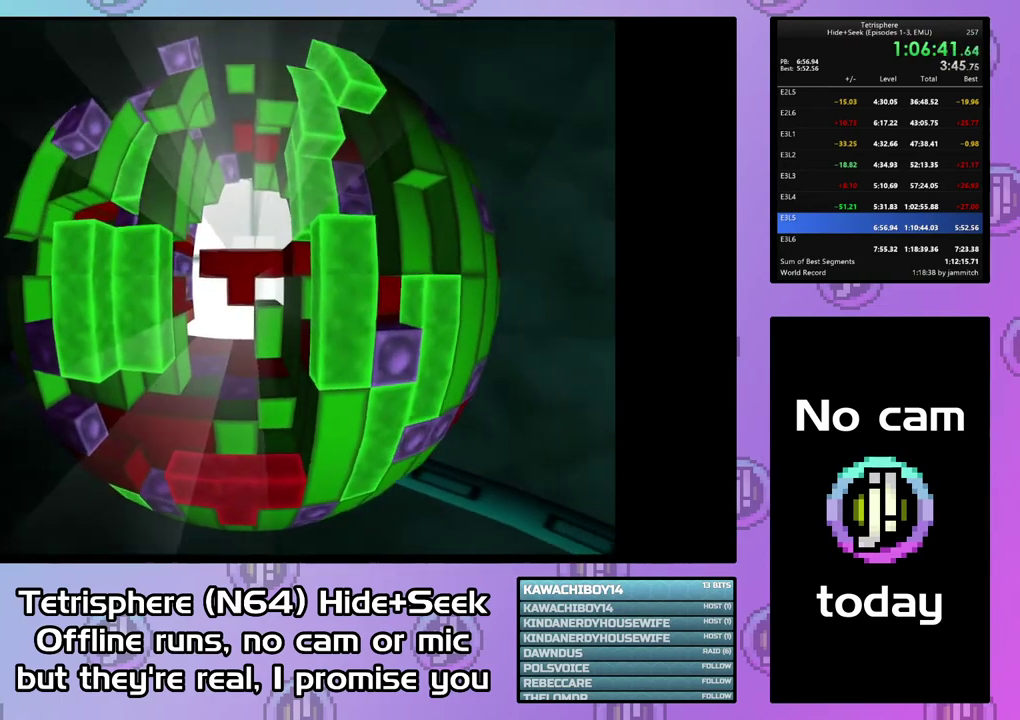
{"buttons": ["CIRCLE"], "right_stick": "center", "events": [[300, "CIRCLE", "down"], [333, "CROSS", "down"], [433, "CIRCLE", "up"], [433, "CROSS", "up"], [500, "CIRCLE", "down"]]}
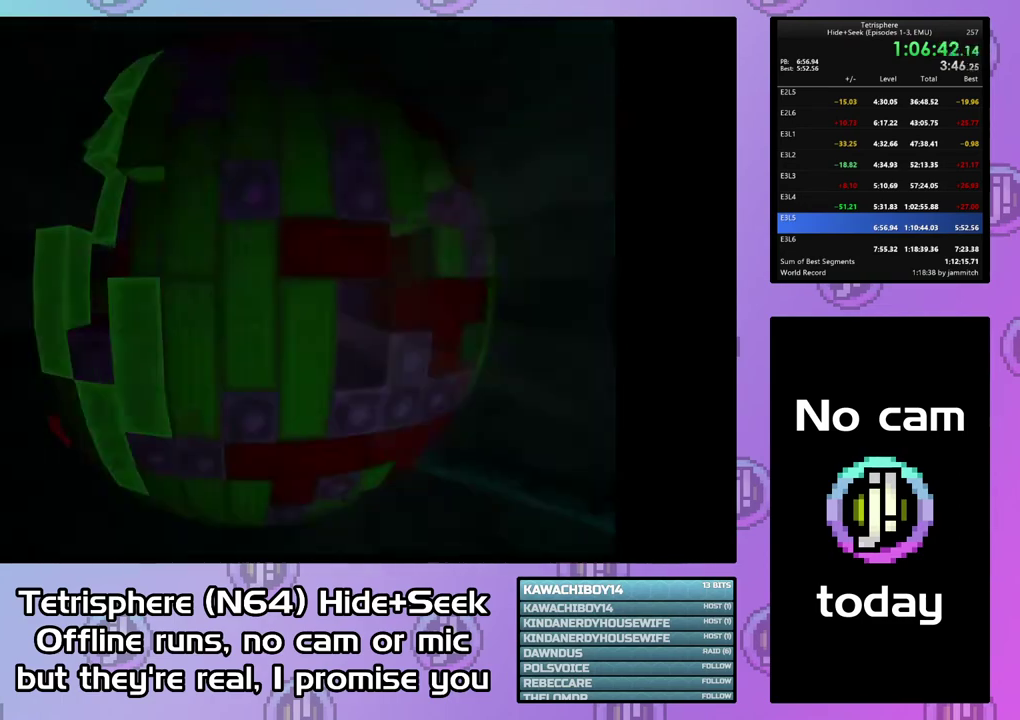
{"buttons": ["CROSS", "CIRCLE"], "right_stick": "center", "events": [[33, "CROSS", "down"], [100, "CROSS", "up"], [167, "CROSS", "down"], [267, "CIRCLE", "up"], [267, "CROSS", "up"], [333, "CIRCLE", "down"], [333, "CROSS", "down"], [433, "CIRCLE", "up"], [433, "CROSS", "up"], [500, "CIRCLE", "down"], [500, "CROSS", "down"]]}
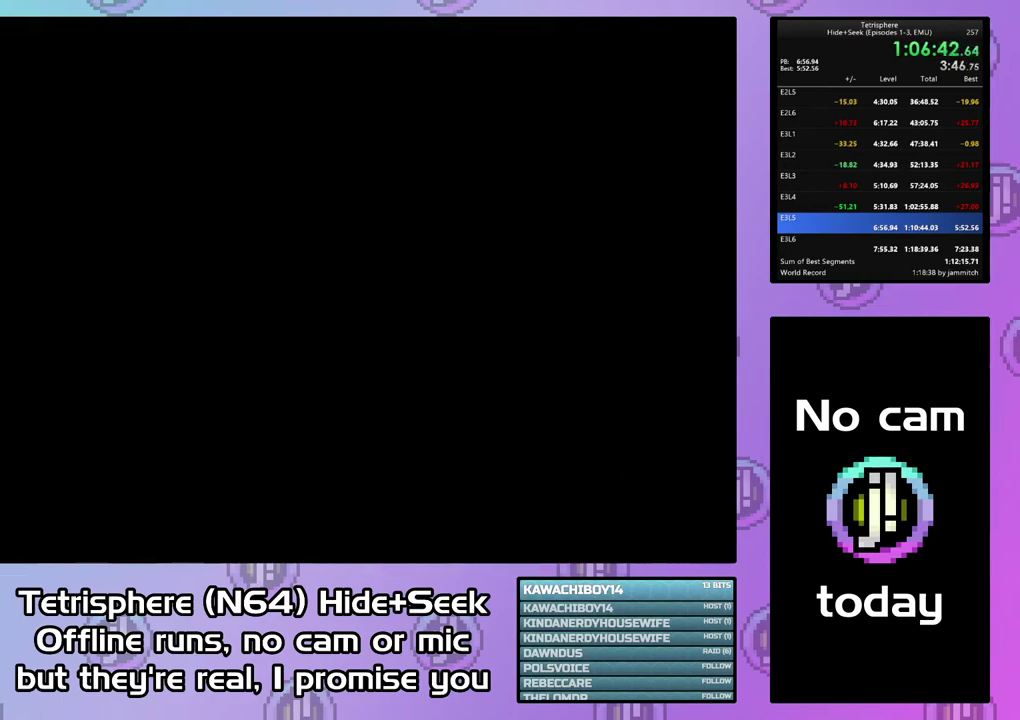
{"buttons": ["CROSS", "CIRCLE"], "right_stick": "center", "events": [[100, "CIRCLE", "up"], [100, "CROSS", "up"], [167, "CIRCLE", "down"], [167, "CROSS", "down"], [233, "CROSS", "up"], [267, "CIRCLE", "up"], [333, "CIRCLE", "down"], [333, "CROSS", "down"], [400, "CROSS", "up"], [467, "CROSS", "down"]]}
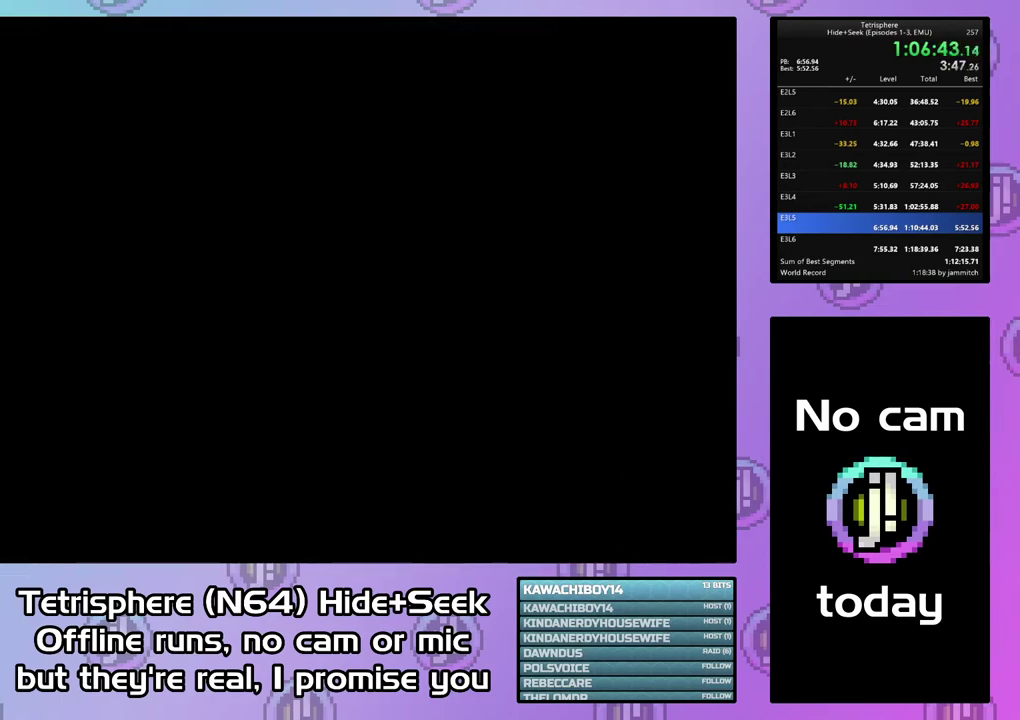
{"buttons": ["CIRCLE"], "right_stick": "center", "events": [[67, "CROSS", "up"], [133, "CROSS", "down"], [233, "CIRCLE", "up"], [233, "CROSS", "up"], [300, "CIRCLE", "down"], [300, "CROSS", "down"], [367, "CROSS", "up"], [433, "CROSS", "down"], [500, "CROSS", "up"]]}
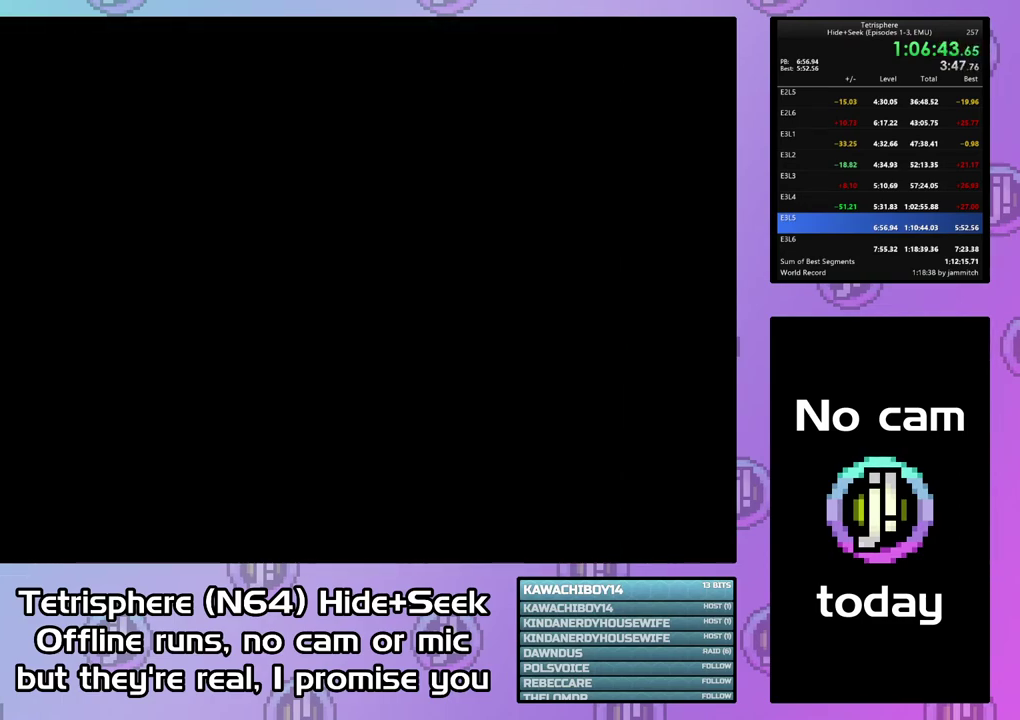
{"buttons": ["CIRCLE"], "right_stick": "center", "events": [[100, "CROSS", "down"], [167, "CIRCLE", "up"], [167, "CROSS", "up"], [233, "CROSS", "down"], [333, "CROSS", "up"], [367, "CIRCLE", "down"], [400, "CROSS", "down"], [467, "CROSS", "up"]]}
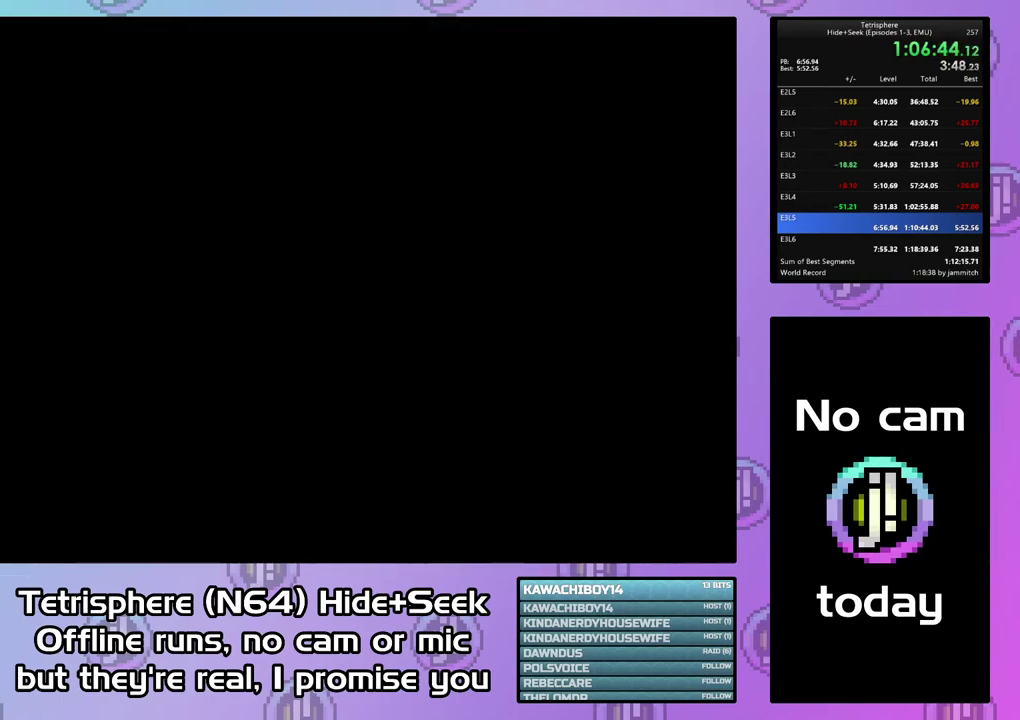
{"buttons": ["CROSS", "CIRCLE"], "right_stick": "center", "events": [[33, "CROSS", "down"], [100, "CIRCLE", "up"], [100, "CROSS", "up"], [167, "CIRCLE", "down"], [167, "CROSS", "down"], [267, "CIRCLE", "up"], [267, "CROSS", "up"], [333, "CIRCLE", "down"], [333, "CROSS", "down"], [433, "CIRCLE", "up"], [433, "CROSS", "up"], [500, "CIRCLE", "down"], [500, "CROSS", "down"]]}
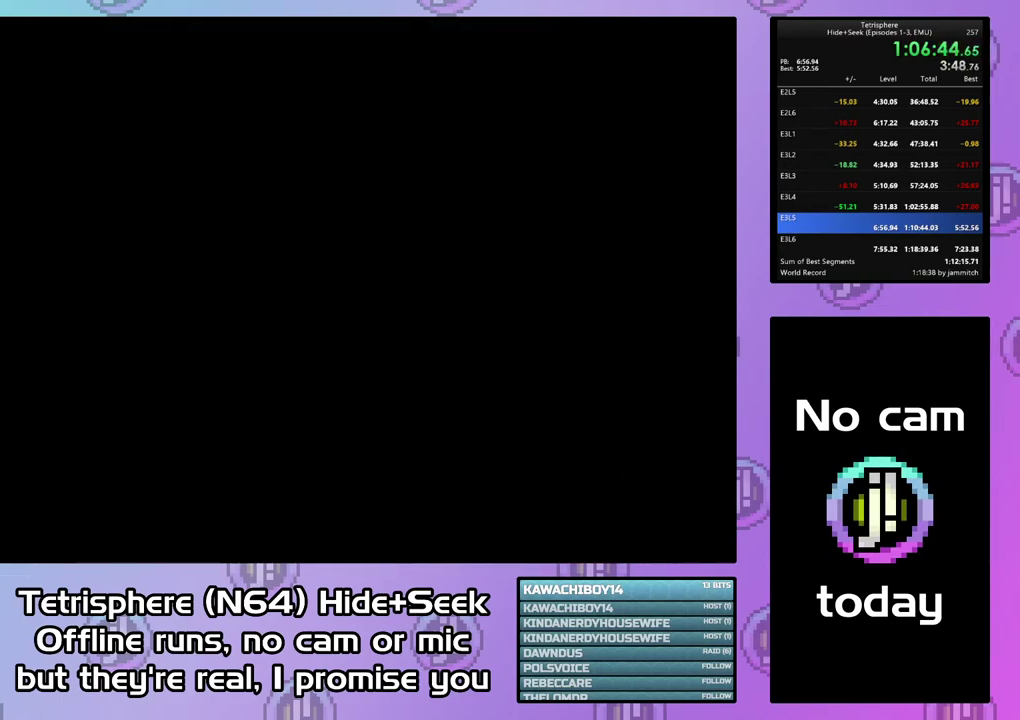
{"buttons": ["CROSS", "CIRCLE"], "right_stick": "center", "events": [[67, "CIRCLE", "up"], [67, "CROSS", "up"], [133, "CIRCLE", "down"], [133, "CROSS", "down"], [233, "CIRCLE", "up"], [233, "CROSS", "up"], [300, "CIRCLE", "down"], [300, "CROSS", "down"], [400, "CIRCLE", "up"], [400, "CROSS", "up"], [467, "CIRCLE", "down"], [467, "CROSS", "down"]]}
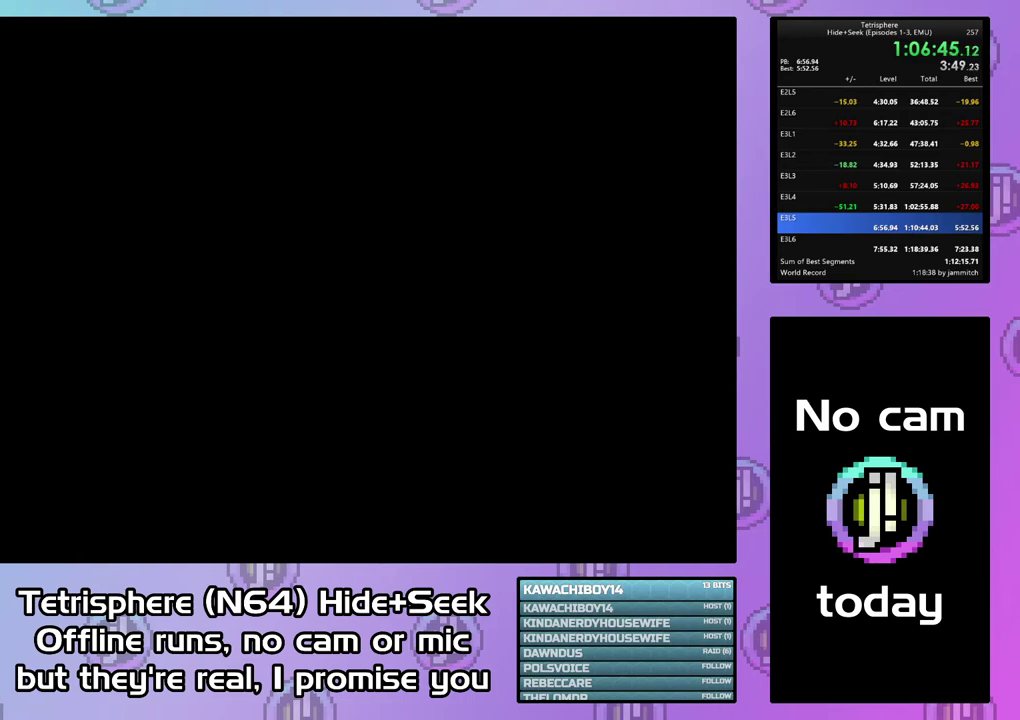
{"buttons": ["CROSS", "CIRCLE"], "right_stick": "center", "events": [[33, "CROSS", "up"], [67, "CIRCLE", "up"], [133, "CIRCLE", "down"], [133, "CROSS", "down"], [367, "CIRCLE", "up"], [367, "CROSS", "up"], [433, "CIRCLE", "down"], [433, "CROSS", "down"]]}
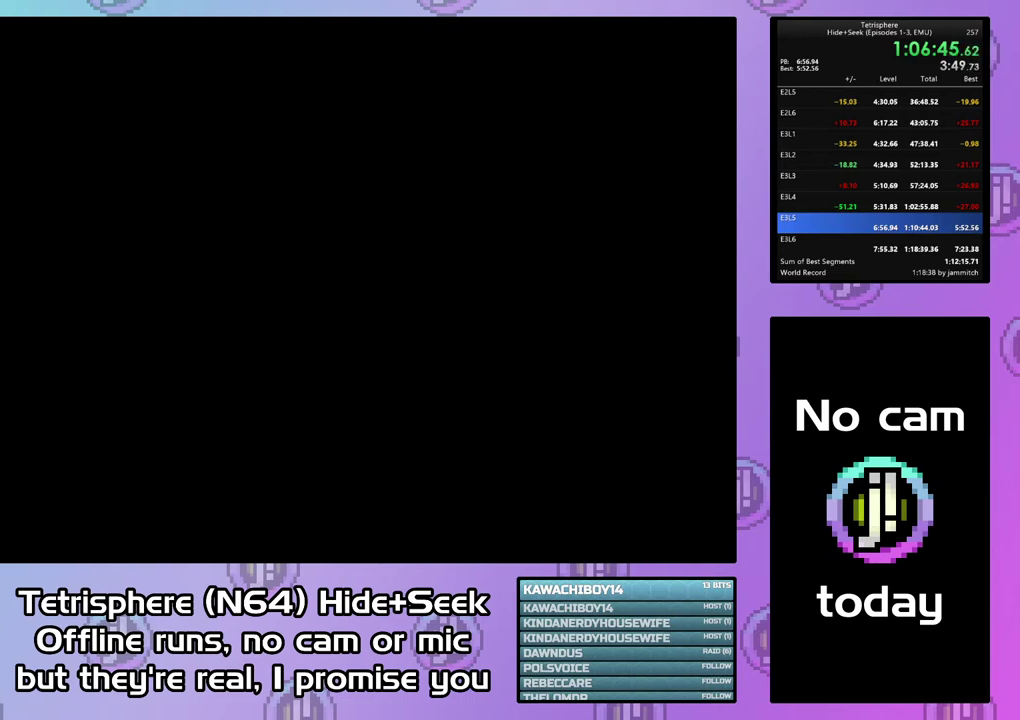
{"buttons": ["CIRCLE"], "right_stick": "center", "events": [[33, "CIRCLE", "up"], [33, "CROSS", "up"], [100, "CIRCLE", "down"], [100, "CROSS", "down"], [167, "CIRCLE", "up"], [333, "CROSS", "up"], [400, "CIRCLE", "down"], [400, "CROSS", "down"], [500, "CROSS", "up"]]}
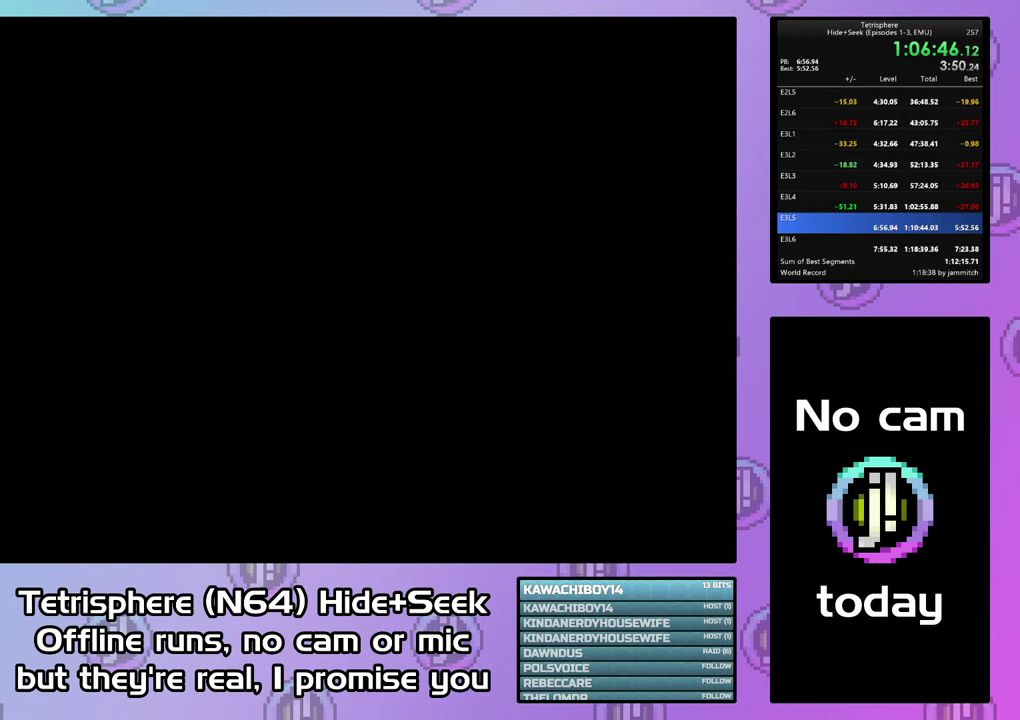
{"buttons": [], "right_stick": "center", "events": [[33, "CIRCLE", "up"], [67, "CIRCLE", "down"], [67, "CROSS", "down"], [133, "CIRCLE", "up"], [133, "CROSS", "up"], [200, "CIRCLE", "down"], [200, "CROSS", "down"], [300, "CIRCLE", "up"], [300, "CROSS", "up"], [367, "CIRCLE", "down"], [367, "CROSS", "down"], [500, "CIRCLE", "up"], [500, "CROSS", "up"]]}
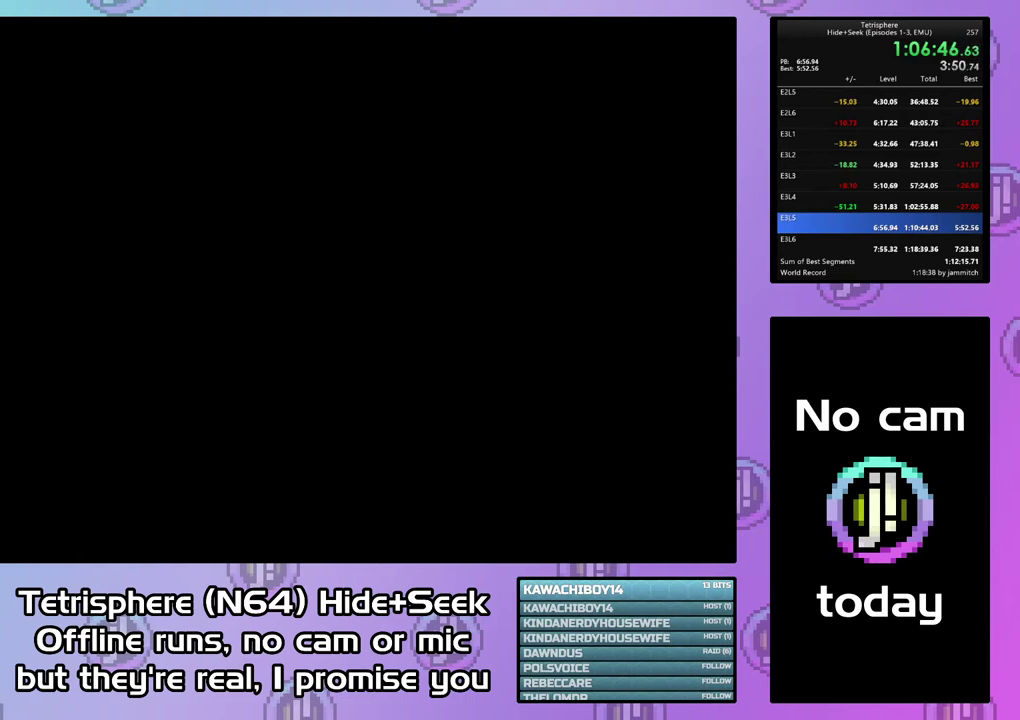
{"buttons": [], "right_stick": "center", "events": [[33, "CIRCLE", "down"], [33, "CROSS", "down"], [133, "CIRCLE", "up"], [133, "CROSS", "up"], [200, "CIRCLE", "down"], [200, "CROSS", "down"], [300, "CIRCLE", "up"], [300, "CROSS", "up"], [367, "CIRCLE", "down"], [367, "CROSS", "down"], [467, "CIRCLE", "up"], [467, "CROSS", "up"]]}
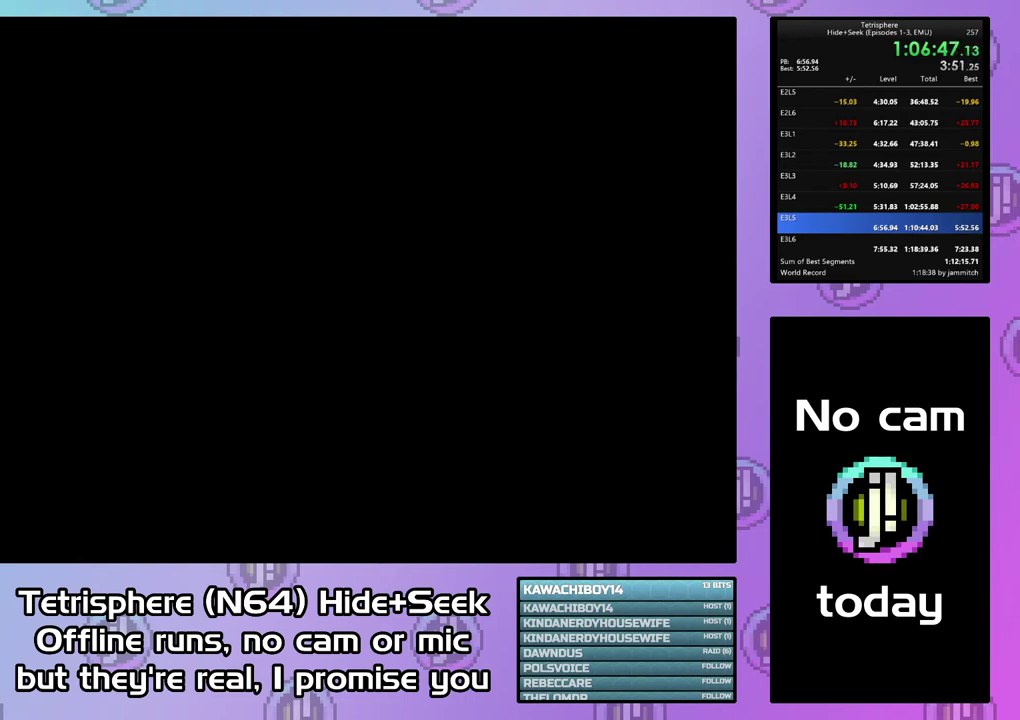
{"buttons": [], "right_stick": "center", "events": [[33, "CIRCLE", "down"], [33, "CROSS", "down"], [133, "CIRCLE", "up"], [133, "CROSS", "up"], [200, "CIRCLE", "down"], [200, "CROSS", "down"], [300, "CIRCLE", "up"], [300, "CROSS", "up"], [367, "CIRCLE", "down"], [367, "CROSS", "down"], [467, "CIRCLE", "up"], [467, "CROSS", "up"]]}
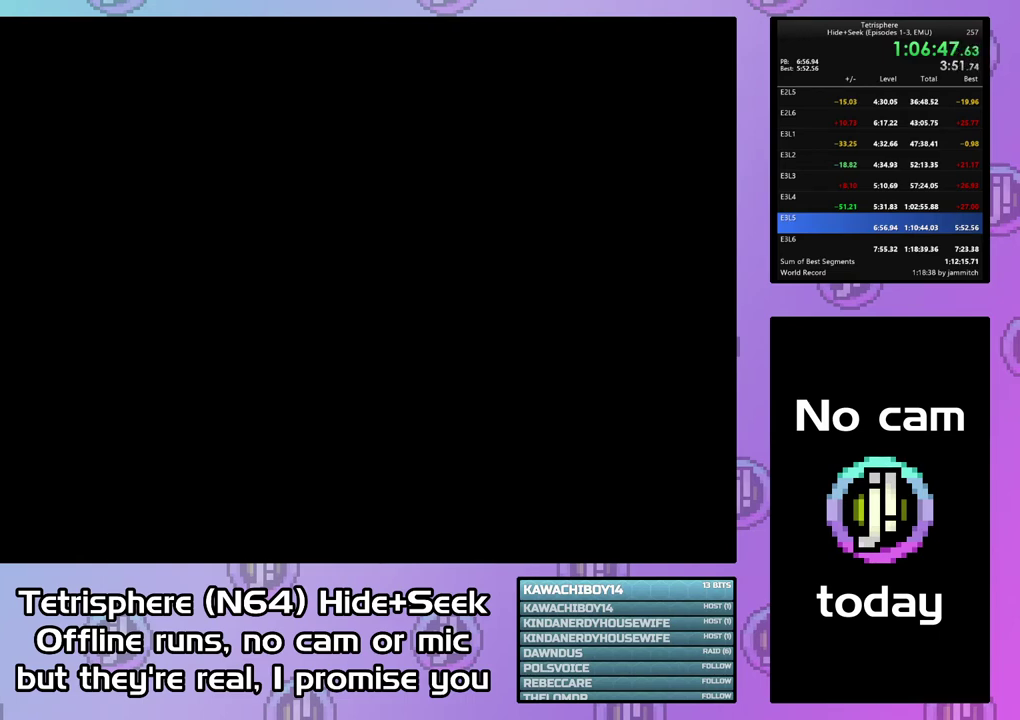
{"buttons": ["CIRCLE"], "right_stick": "center", "events": [[33, "CIRCLE", "down"], [33, "CROSS", "down"], [133, "CIRCLE", "up"], [133, "CROSS", "up"], [200, "CIRCLE", "down"], [200, "CROSS", "down"], [333, "CIRCLE", "up"], [333, "CROSS", "up"], [367, "CIRCLE", "down"], [367, "CROSS", "down"], [500, "CROSS", "up"]]}
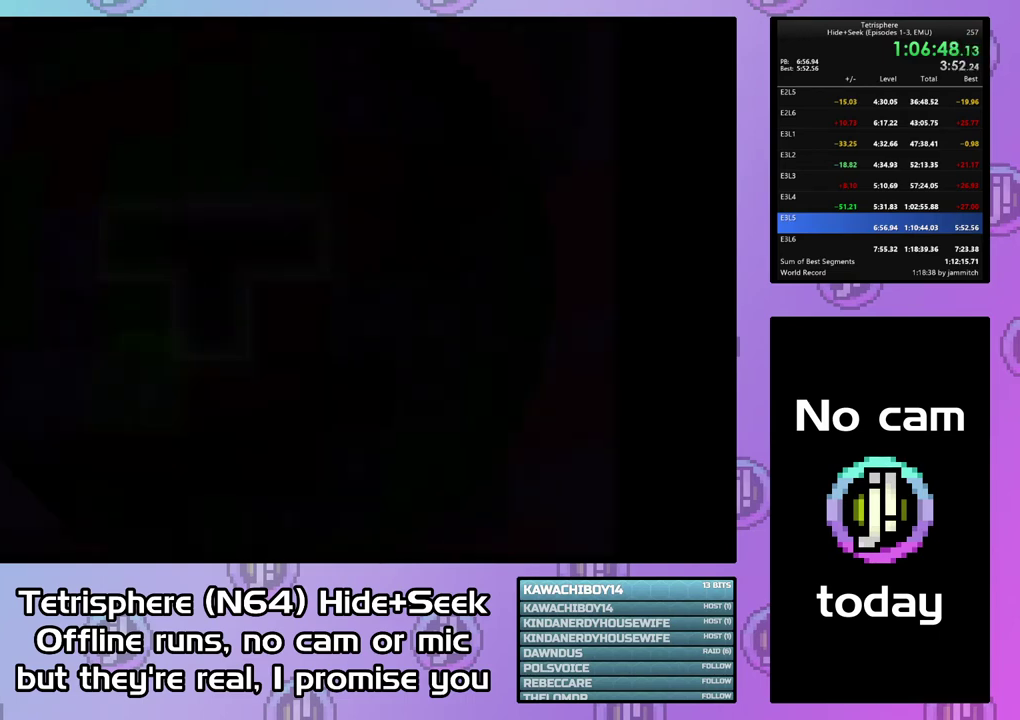
{"buttons": [], "right_stick": "center", "events": [[33, "CROSS", "down"], [133, "CIRCLE", "up"], [133, "CROSS", "up"], [200, "CIRCLE", "down"], [200, "CROSS", "down"], [267, "CROSS", "up"], [300, "CIRCLE", "up"]]}
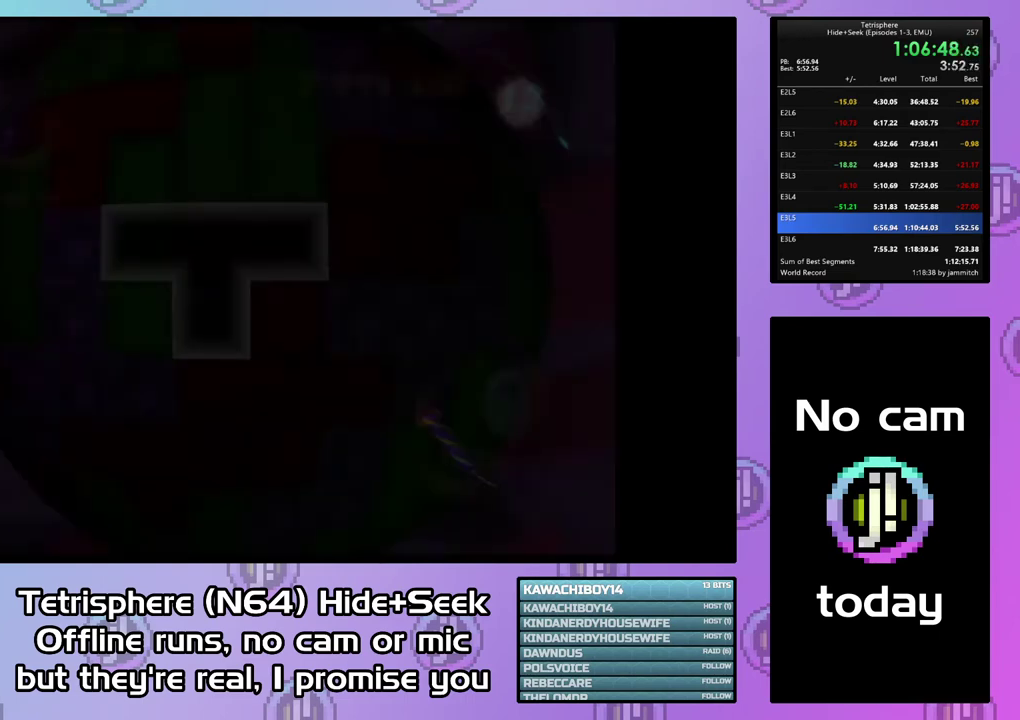
{"buttons": [], "right_stick": "center", "events": [[100, "DPAD_UP", "down"], [167, "DPAD_UP", "up"], [233, "DPAD_UP", "down"], [400, "DPAD_LEFT", "down"], [467, "DPAD_UP", "up"], [500, "DPAD_LEFT", "up"]]}
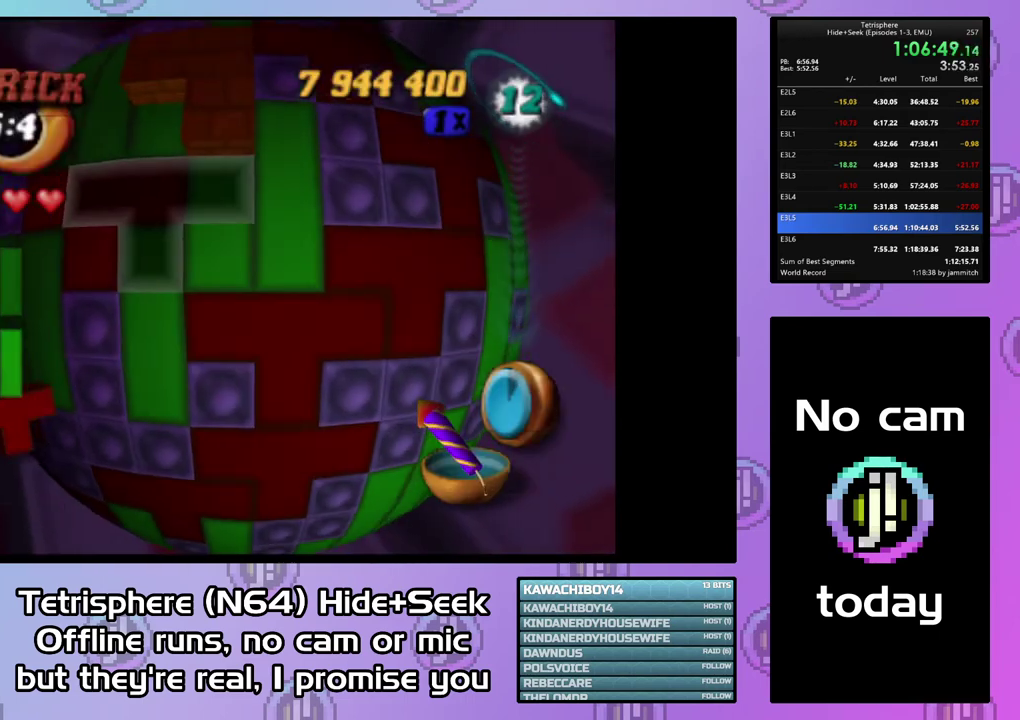
{"buttons": ["DPAD_RIGHT"], "right_stick": "center", "events": [[133, "DPAD_RIGHT", "down"], [233, "DPAD_RIGHT", "up"], [300, "DPAD_RIGHT", "down"]]}